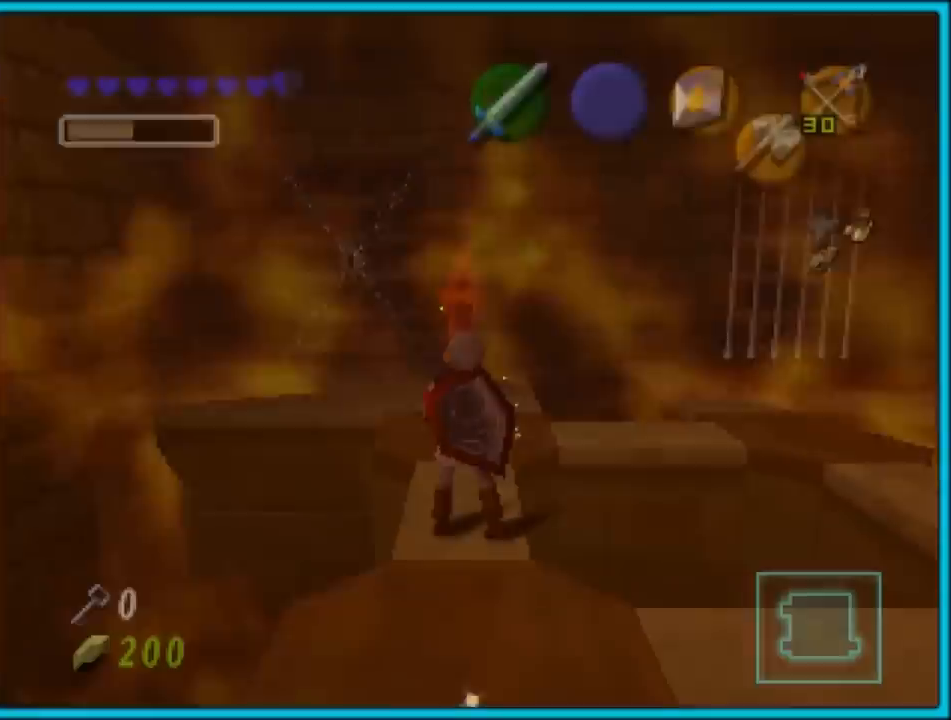
Gameplay with a controller (Nintendo layout); each line is a JSON object with the inputs held at the frame after it. "events" lists button and stick changes between this image and that frame as [ms after this image, input, new state], when the widget could be followed in between. Not read: L1 L3 R3.
{"buttons": [], "left_stick": "right", "events": [[433, "left_stick", "right"]]}
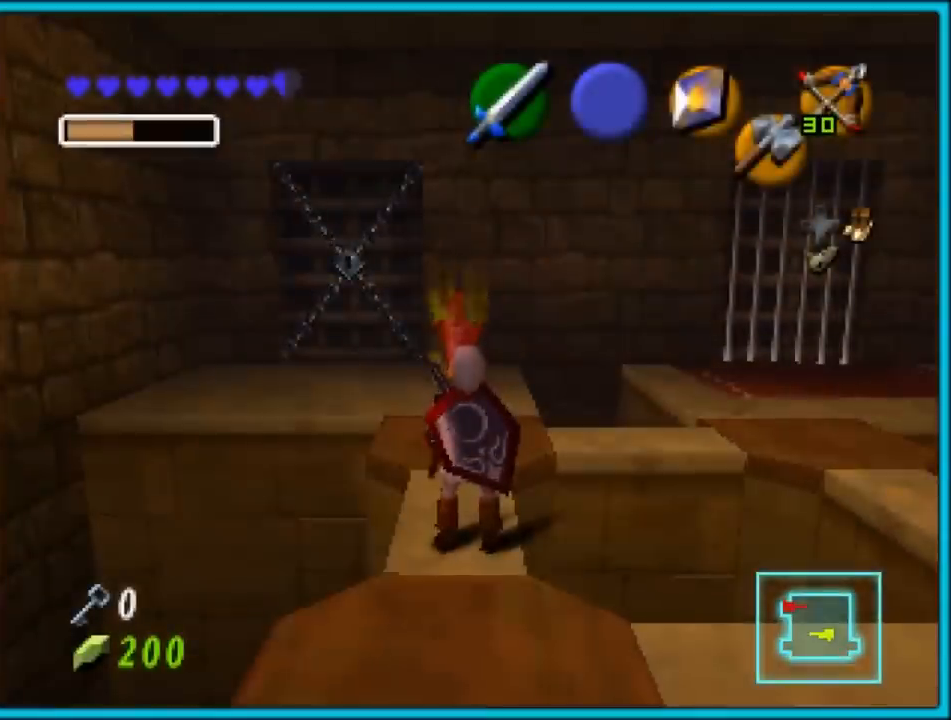
{"buttons": [], "left_stick": "center", "events": [[50, "left_stick", "center"], [167, "Z", "down"], [250, "Z", "up"]]}
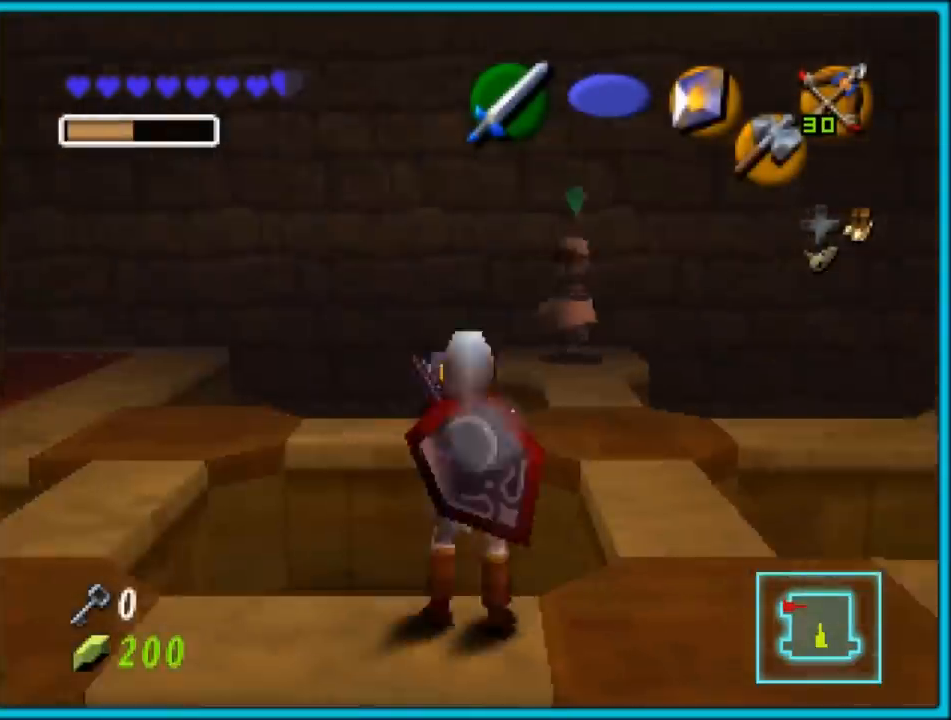
{"buttons": [], "left_stick": "right", "events": [[317, "left_stick", "right"]]}
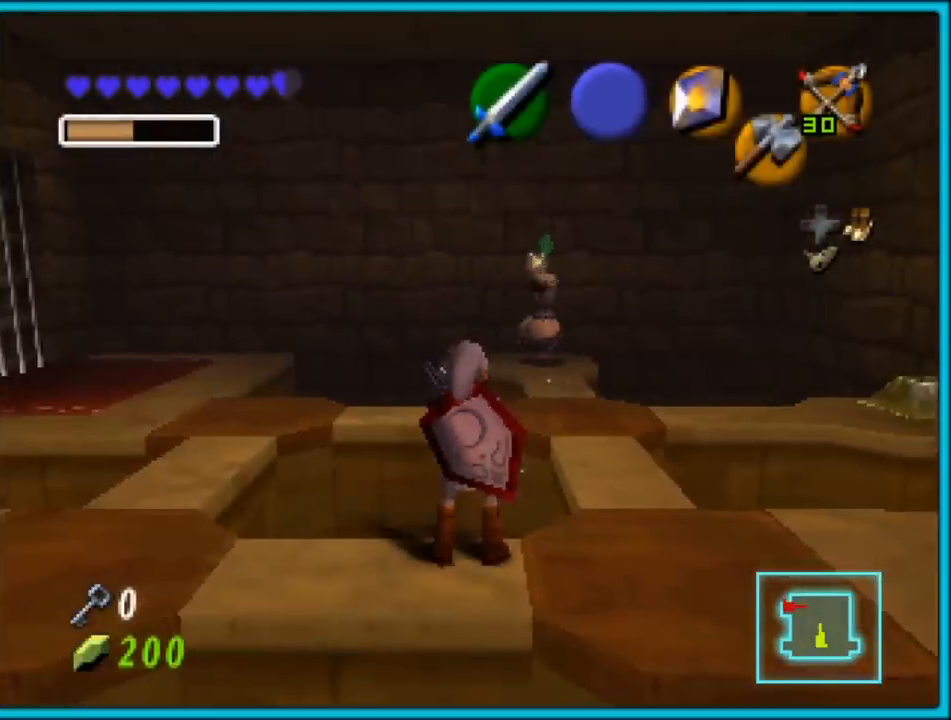
{"buttons": [], "left_stick": "center", "events": [[33, "left_stick", "up-right"], [233, "left_stick", "center"]]}
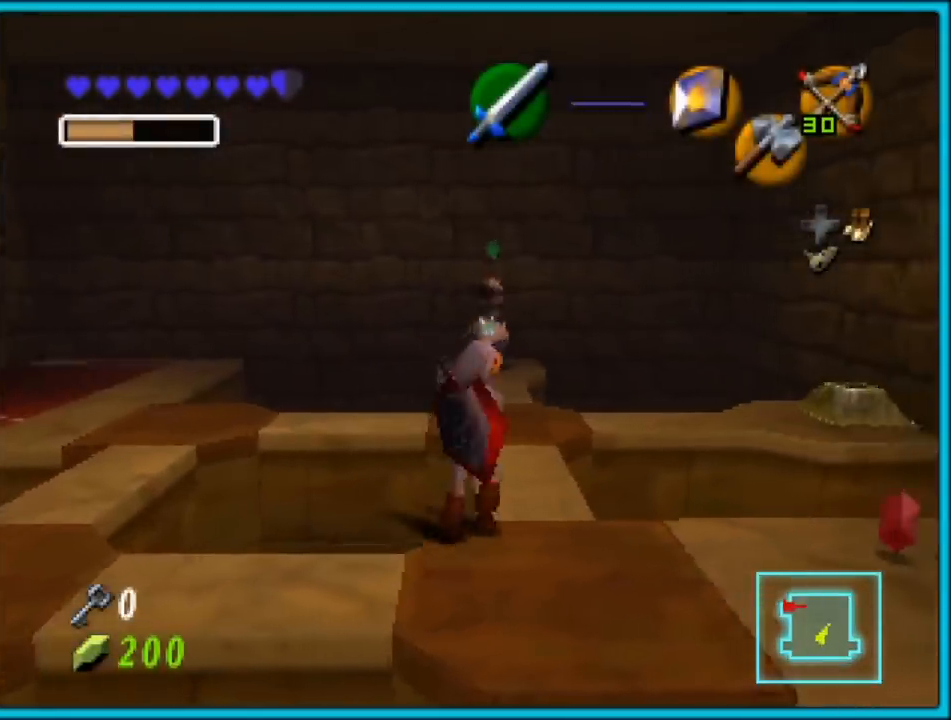
{"buttons": [], "left_stick": "up", "events": [[167, "left_stick", "up-right"], [350, "left_stick", "up"]]}
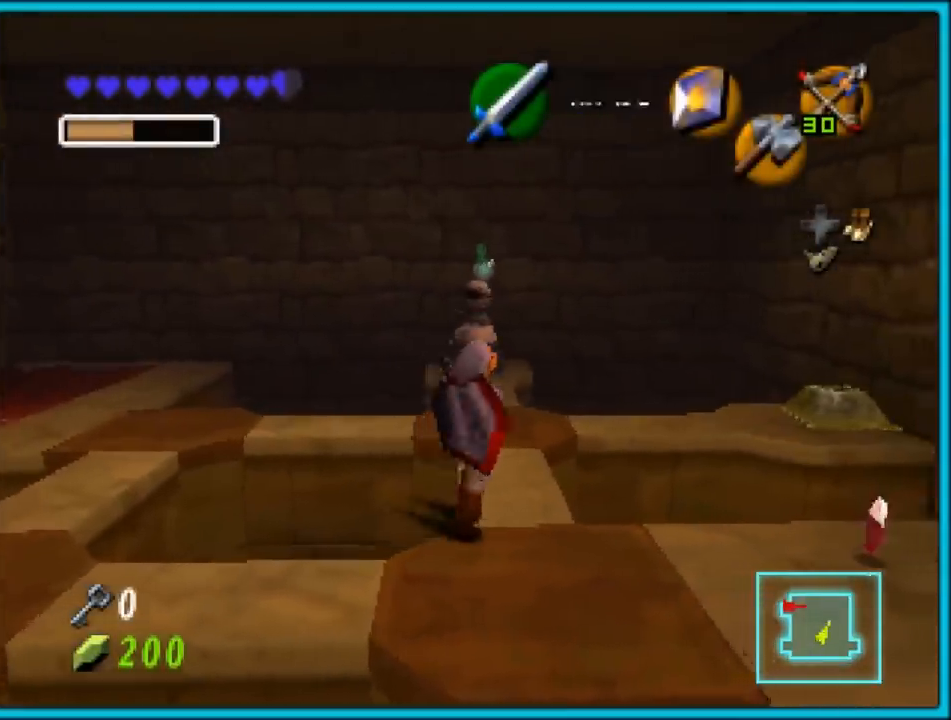
{"buttons": ["B"], "left_stick": "center", "events": [[17, "B", "down"], [17, "left_stick", "center"], [250, "left_stick", "down-right"], [333, "B", "up"], [367, "left_stick", "center"], [467, "B", "down"]]}
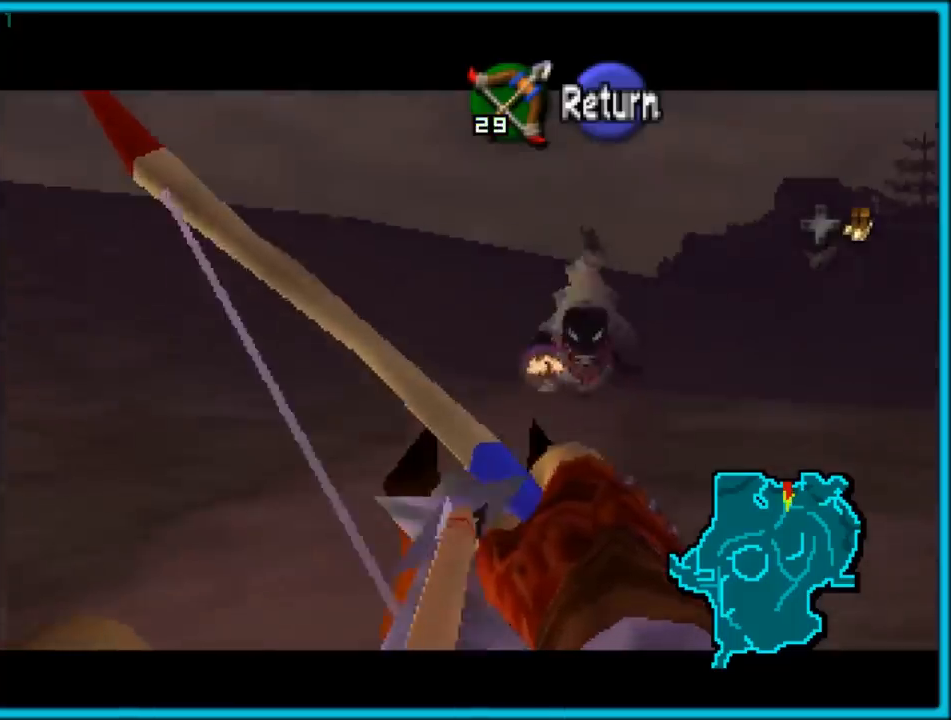
{"buttons": [], "left_stick": "center", "events": [[333, "left_stick", "down-right"], [400, "left_stick", "center"], [433, "B", "up"]]}
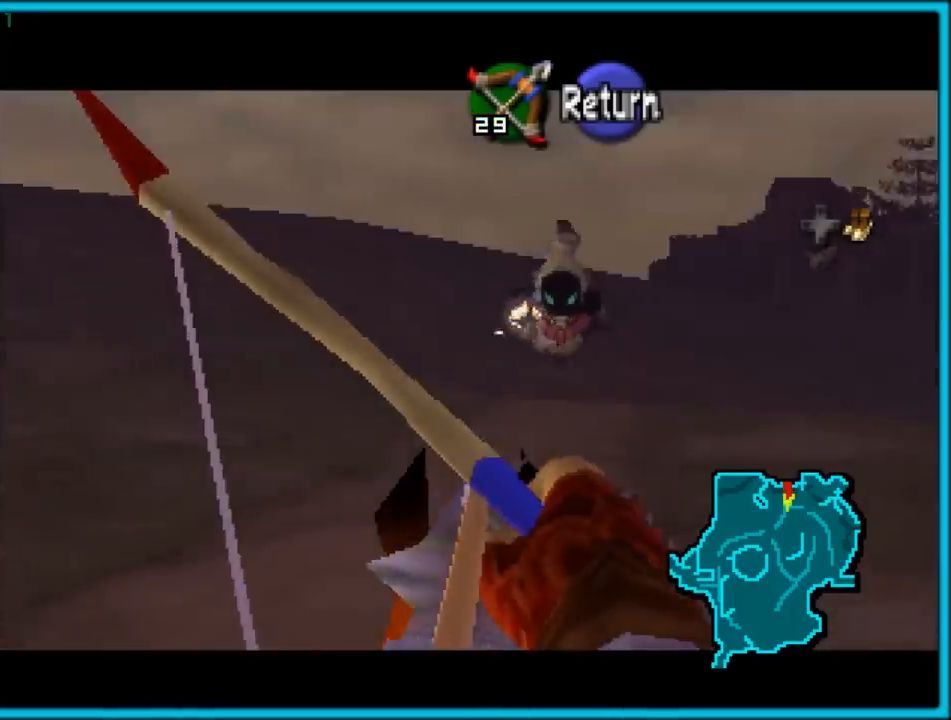
{"buttons": [], "left_stick": "center", "events": [[17, "B", "down"], [367, "left_stick", "down"], [433, "left_stick", "center"], [500, "B", "up"]]}
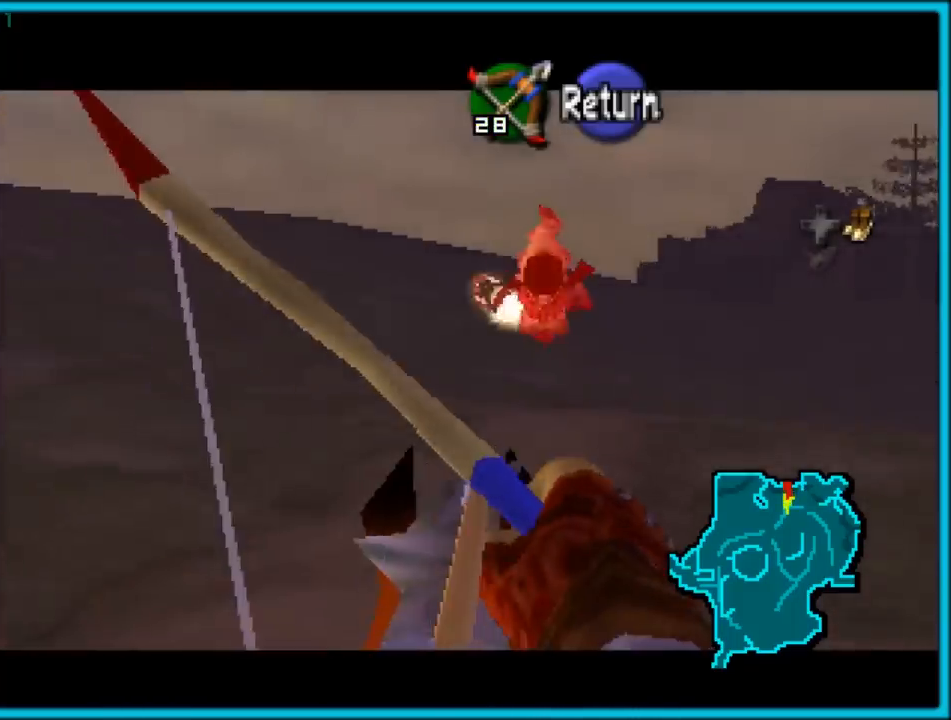
{"buttons": [], "left_stick": "center", "events": [[83, "B", "down"], [300, "left_stick", "up-right"], [367, "left_stick", "center"], [433, "B", "up"]]}
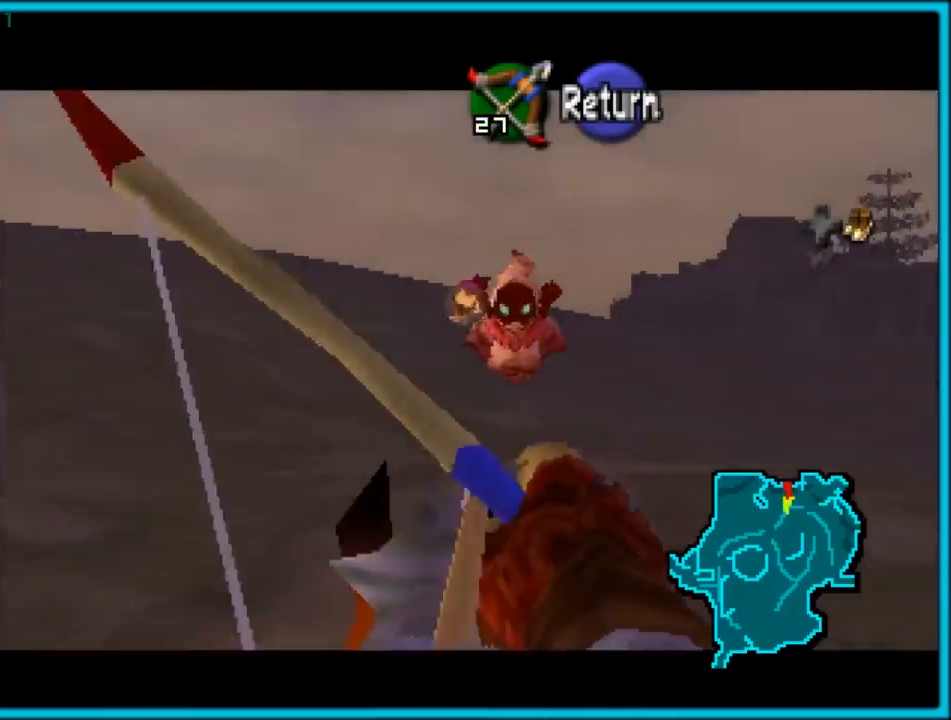
{"buttons": [], "left_stick": "center", "events": [[17, "B", "down"], [317, "B", "up"], [467, "B", "down"], [500, "B", "up"]]}
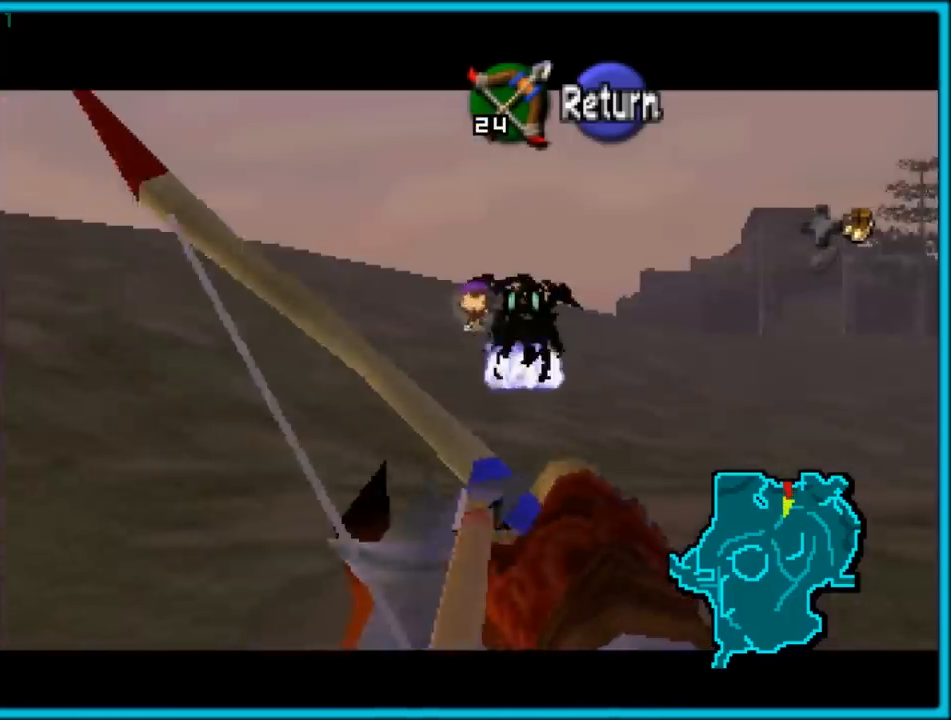
{"buttons": [], "left_stick": "center", "events": [[100, "B", "down"], [167, "B", "up"], [250, "B", "down"], [317, "B", "up"]]}
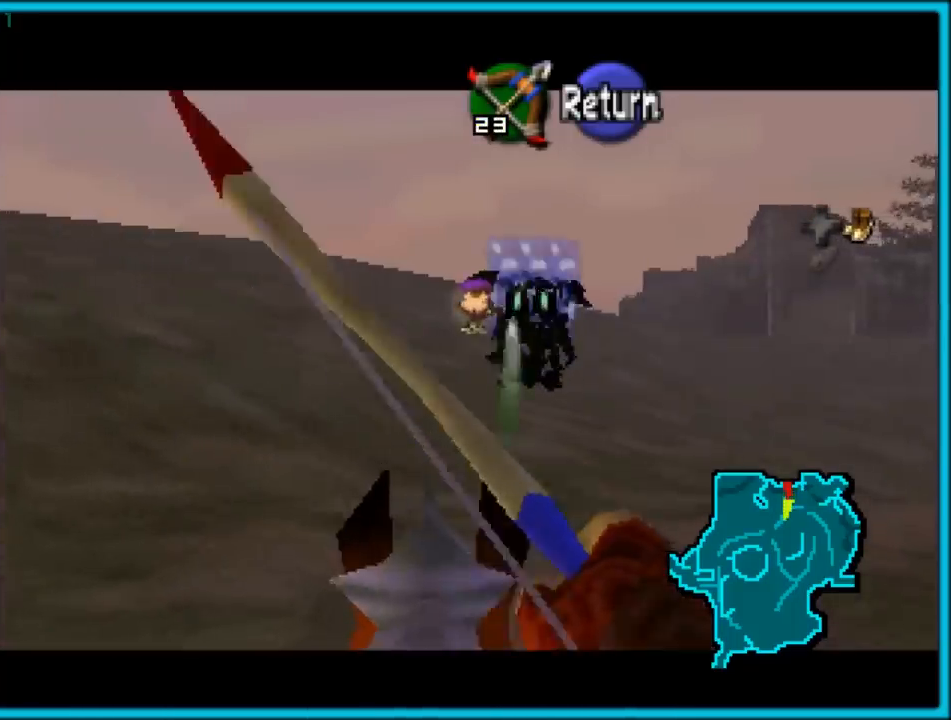
{"buttons": [], "left_stick": "center", "events": [[250, "A", "down"], [367, "A", "up"]]}
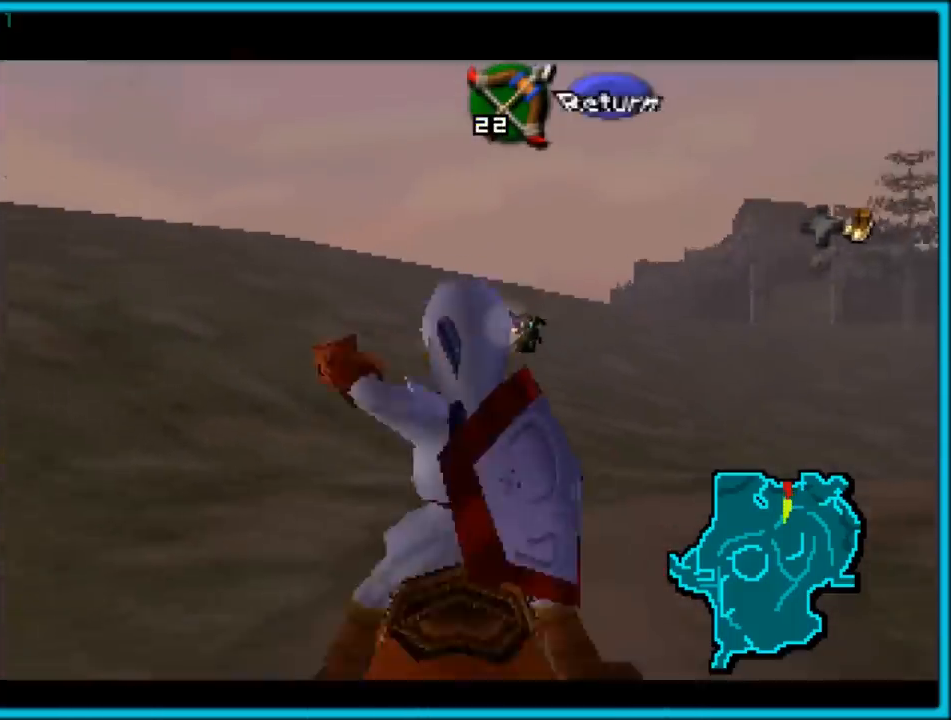
{"buttons": [], "left_stick": "center", "events": []}
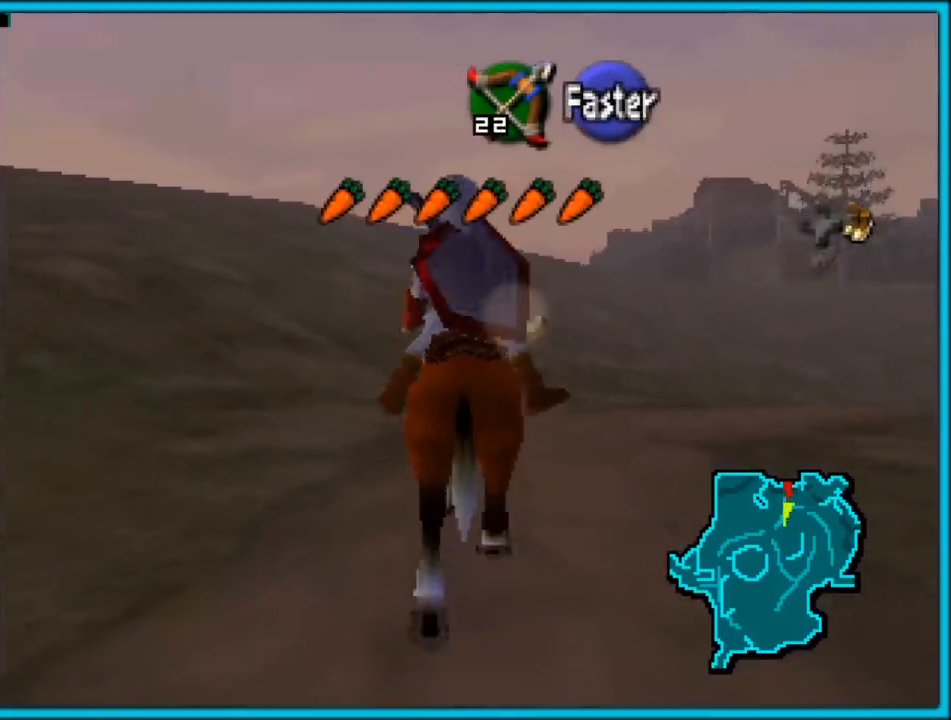
{"buttons": [], "left_stick": "center", "events": [[17, "A", "down"], [117, "A", "up"], [200, "A", "down"], [300, "A", "up"]]}